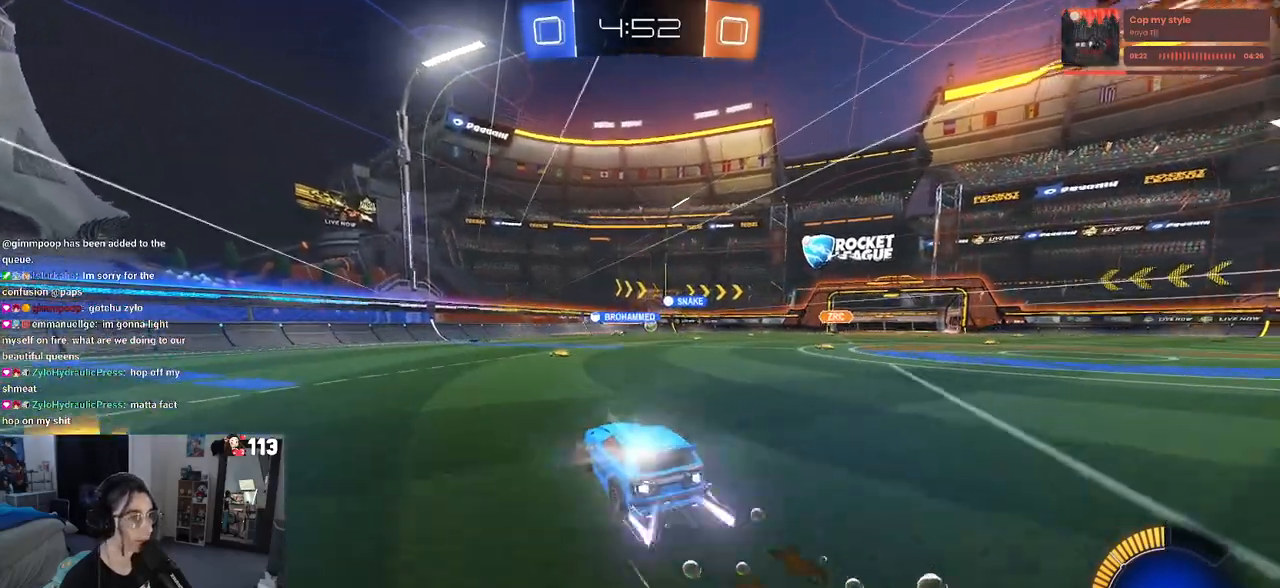
Gameplay with a controller (PlayStation layout); each line is a JSON object with the inputs held at the frame after it. "events" lists button and stick changes between this image and that frame as [ms after this image, input, new state], when the widget could be followed in between.
{"buttons": ["R2"], "left_stick": "down-right", "right_stick": "center", "events": [[67, "R1", "up"], [250, "left_stick", "center"], [500, "left_stick", "down-right"]]}
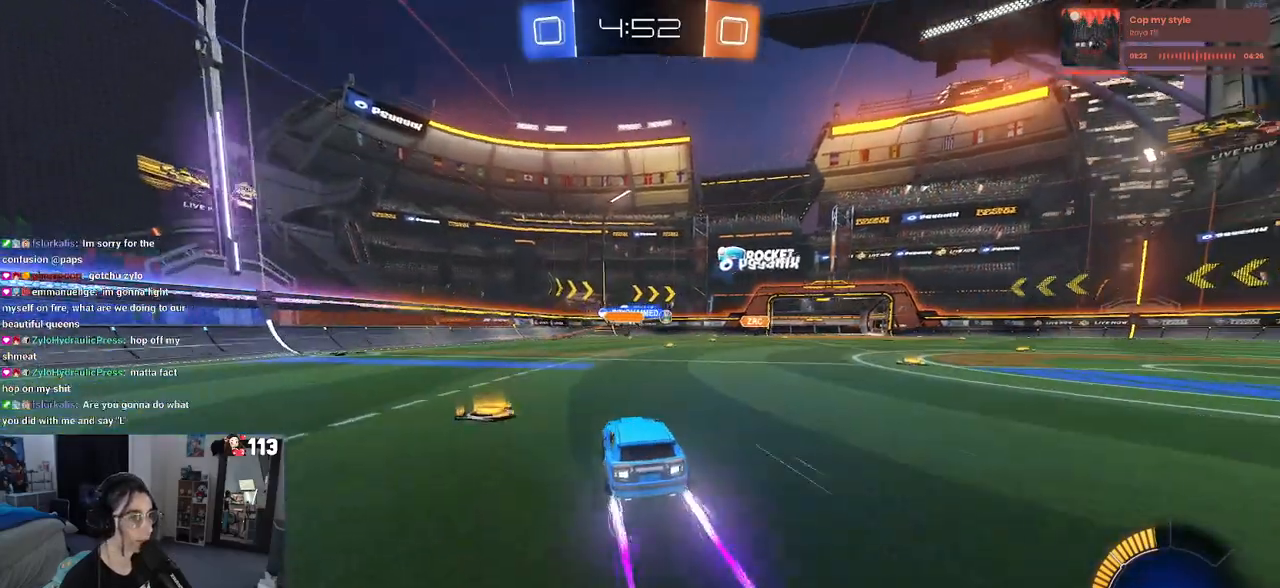
{"buttons": ["R2"], "left_stick": "center", "right_stick": "center", "events": [[333, "left_stick", "center"]]}
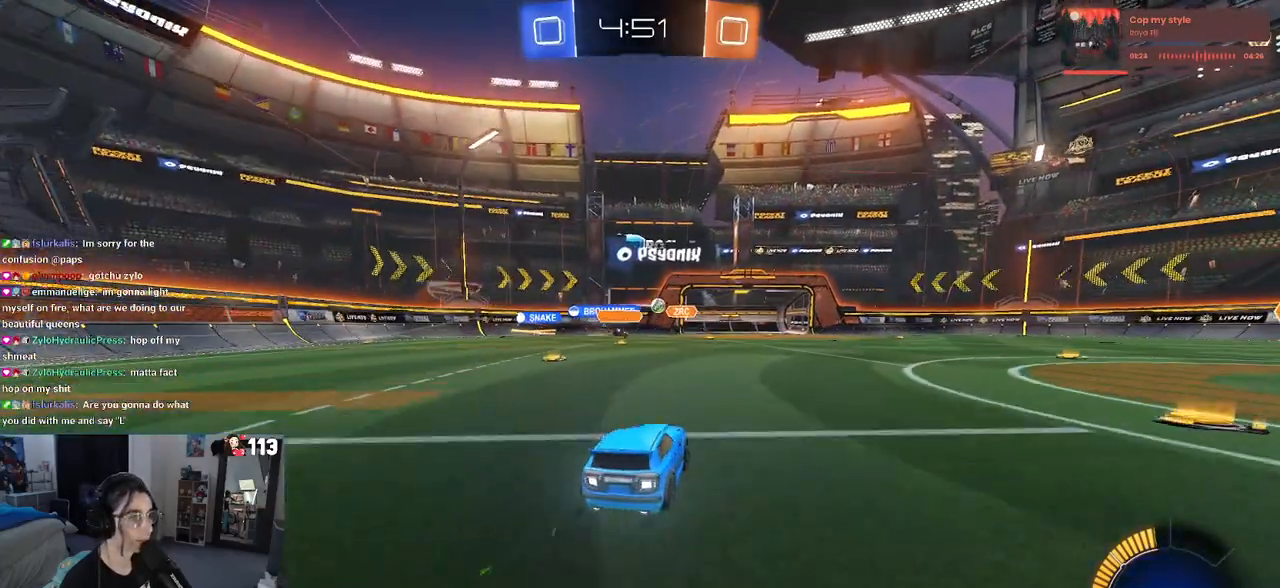
{"buttons": ["R2"], "left_stick": "center", "right_stick": "center", "events": [[17, "left_stick", "down-right"], [233, "left_stick", "center"], [317, "left_stick", "left"], [450, "left_stick", "center"]]}
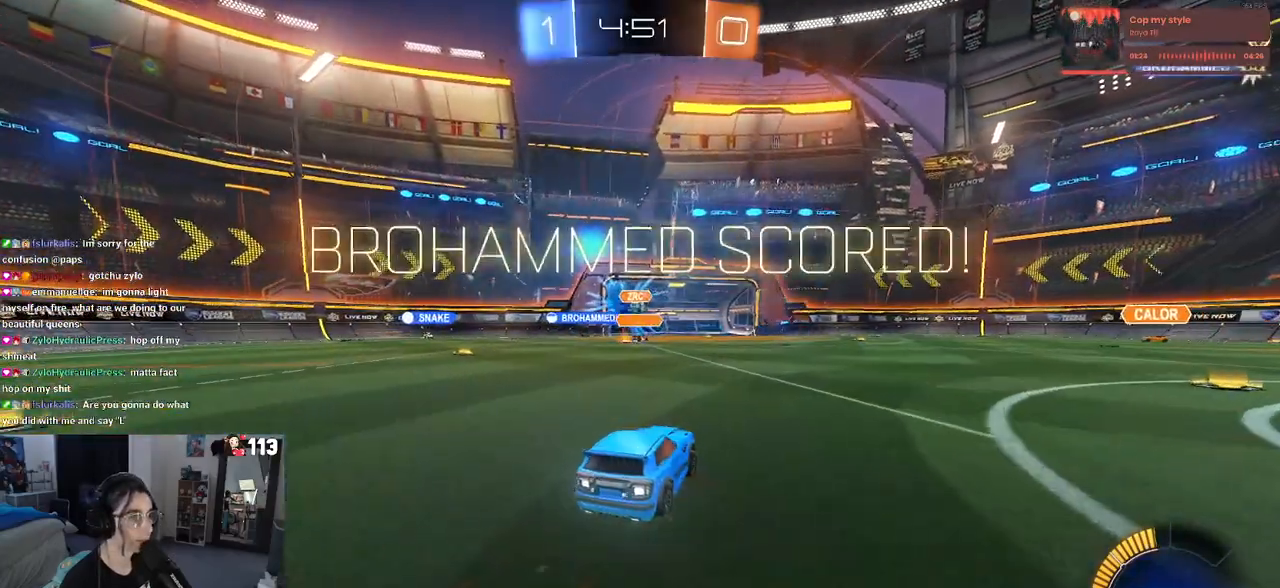
{"buttons": ["R2"], "left_stick": "center", "right_stick": "center", "events": []}
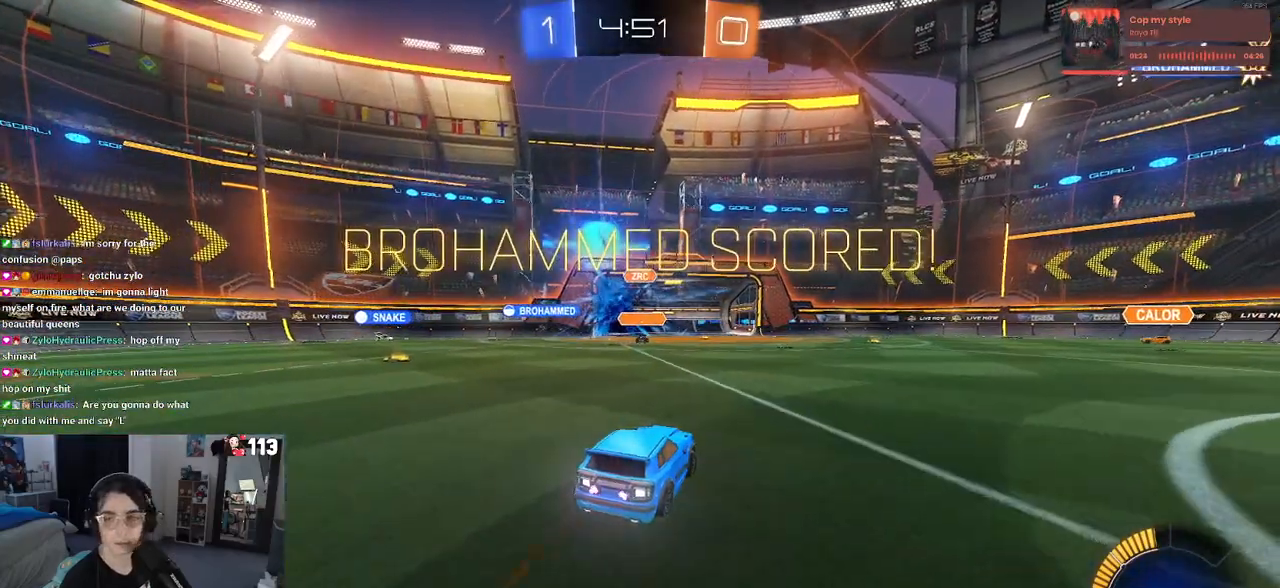
{"buttons": ["R2"], "left_stick": "right", "right_stick": "center", "events": [[50, "left_stick", "right"]]}
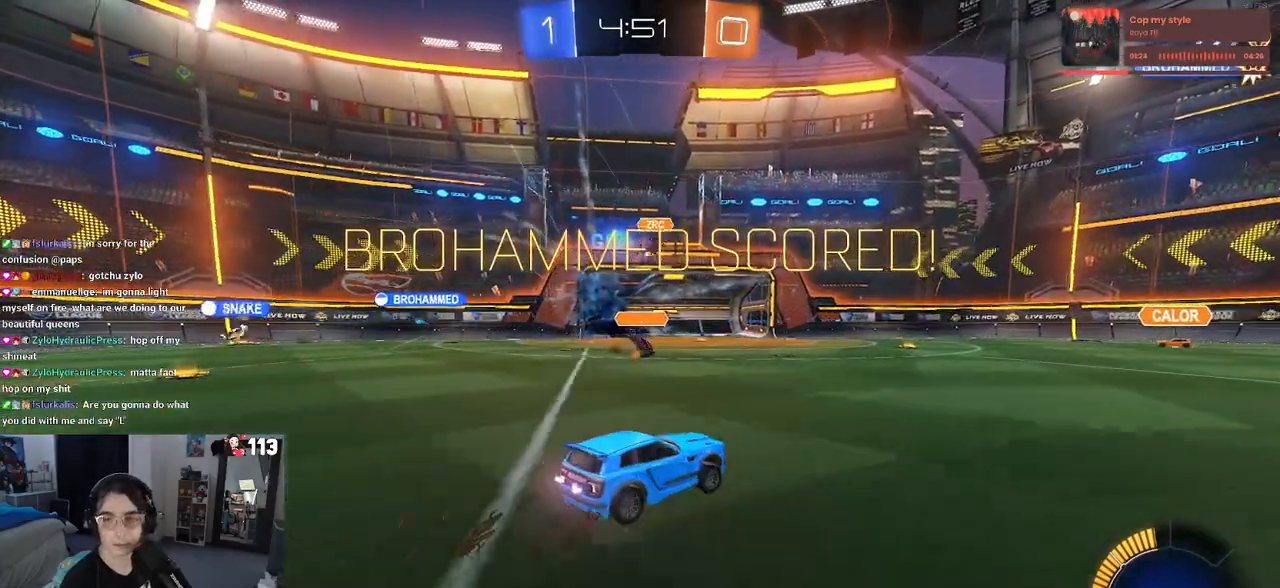
{"buttons": ["R2"], "left_stick": "right", "right_stick": "center", "events": []}
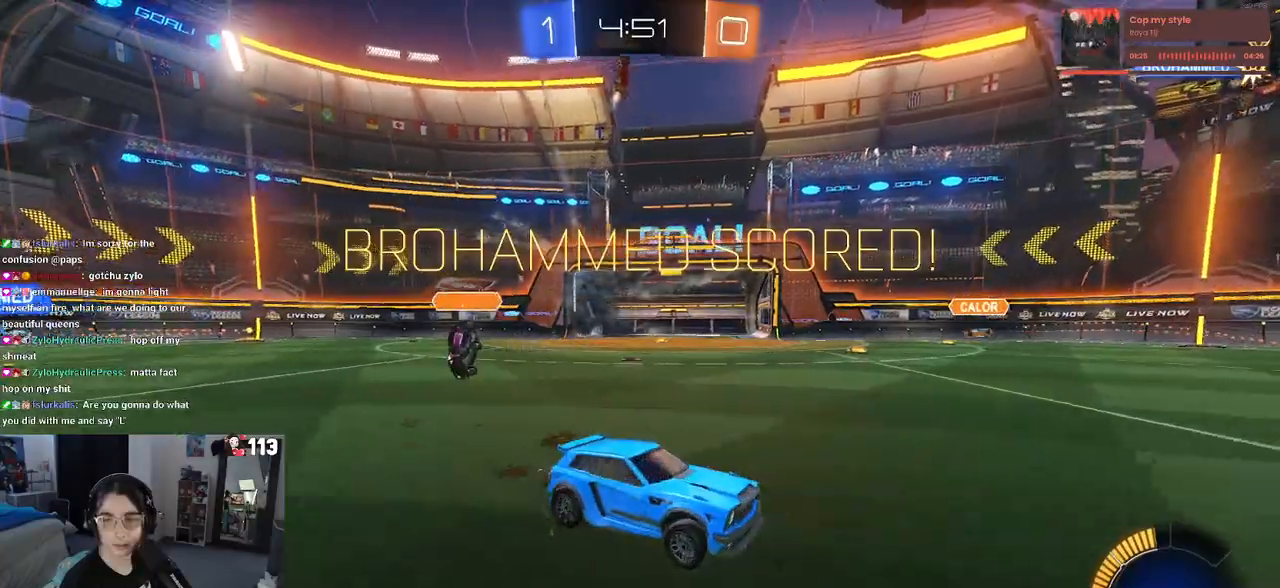
{"buttons": ["L1", "R2"], "left_stick": "right", "right_stick": "center", "events": [[67, "CROSS", "down"], [100, "L1", "down"], [167, "CROSS", "up"], [267, "TRIANGLE", "down"], [367, "TRIANGLE", "up"]]}
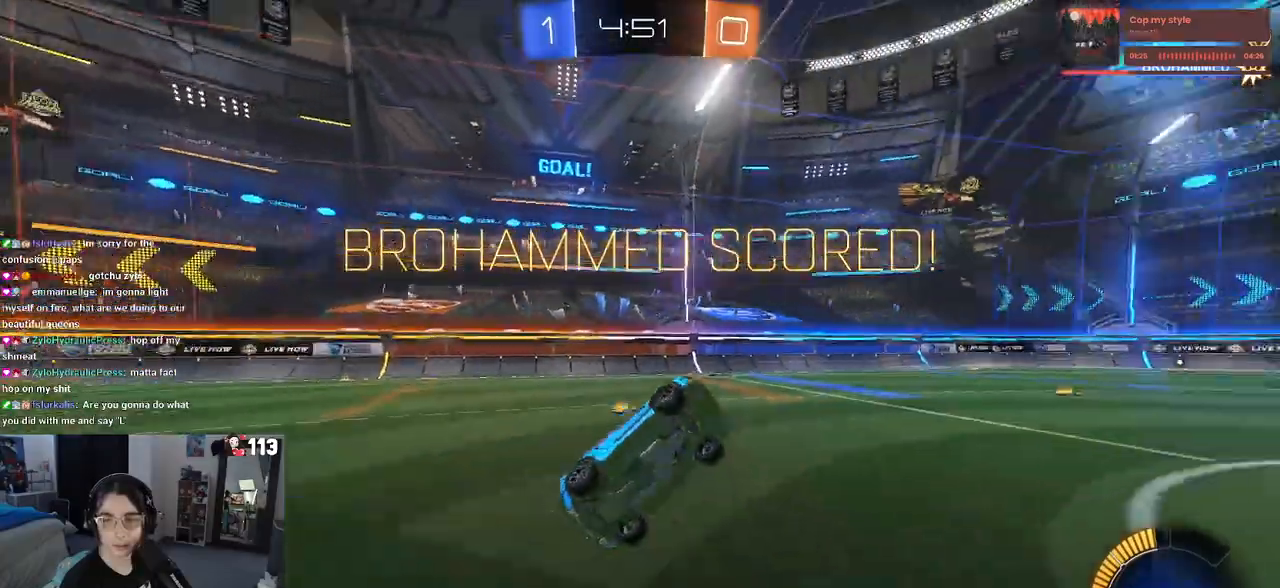
{"buttons": ["L1", "R2"], "left_stick": "left", "right_stick": "center", "events": [[500, "left_stick", "left"]]}
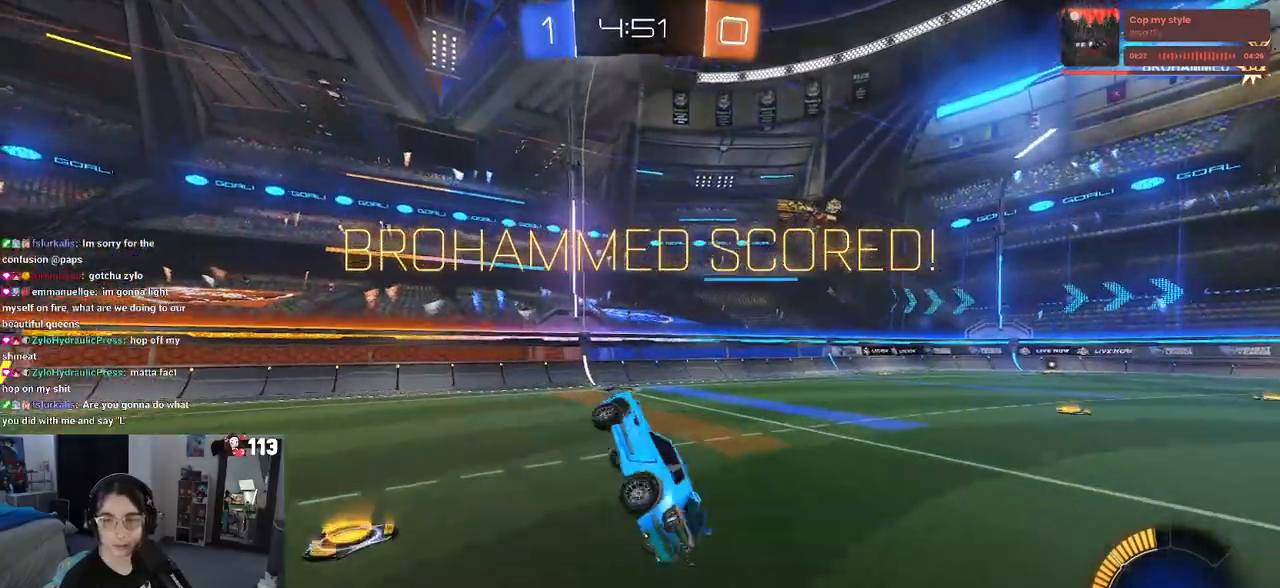
{"buttons": ["SQUARE", "L1", "R2"], "left_stick": "up-left", "right_stick": "center", "events": [[117, "SQUARE", "down"], [483, "left_stick", "up-left"]]}
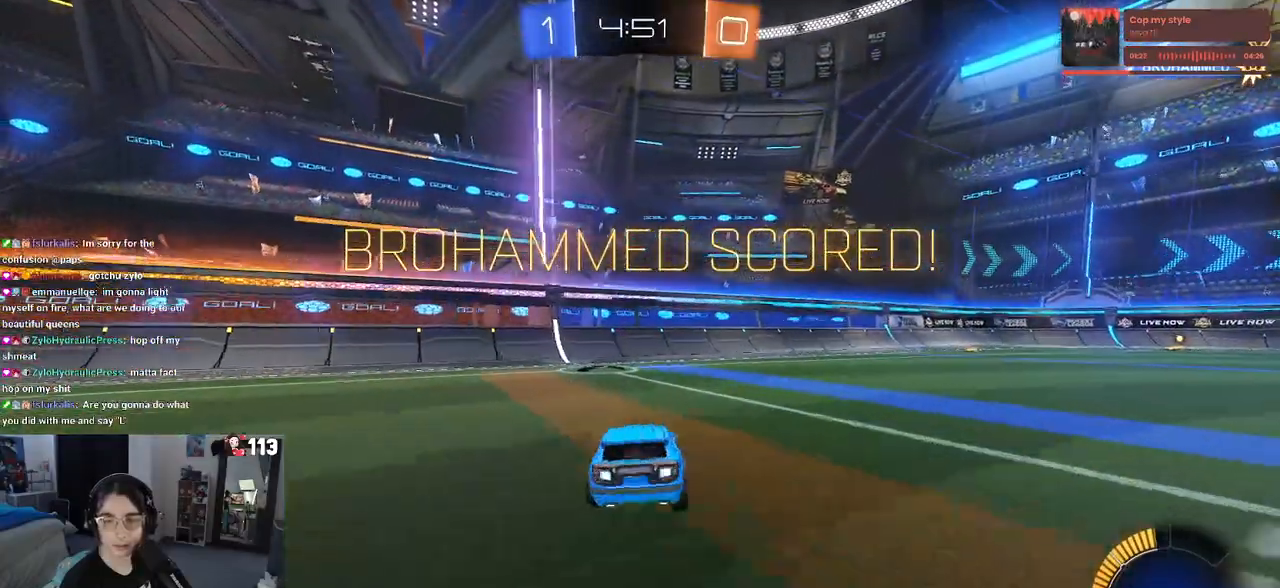
{"buttons": ["SQUARE", "R2"], "left_stick": "right", "right_stick": "center", "events": [[17, "left_stick", "left"], [50, "left_stick", "up-right"], [117, "CROSS", "down"], [117, "L1", "up"], [217, "CROSS", "up"], [217, "left_stick", "right"]]}
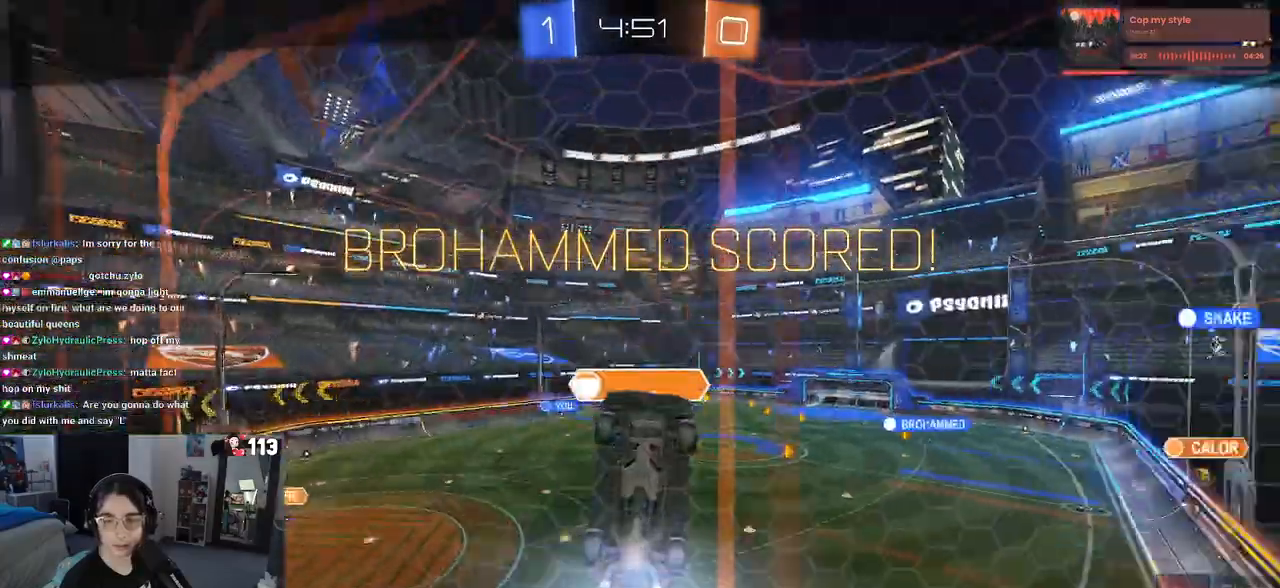
{"buttons": ["SQUARE", "R2"], "left_stick": "up-right", "right_stick": "center", "events": [[150, "left_stick", "up-right"], [217, "CROSS", "down"], [350, "CROSS", "up"]]}
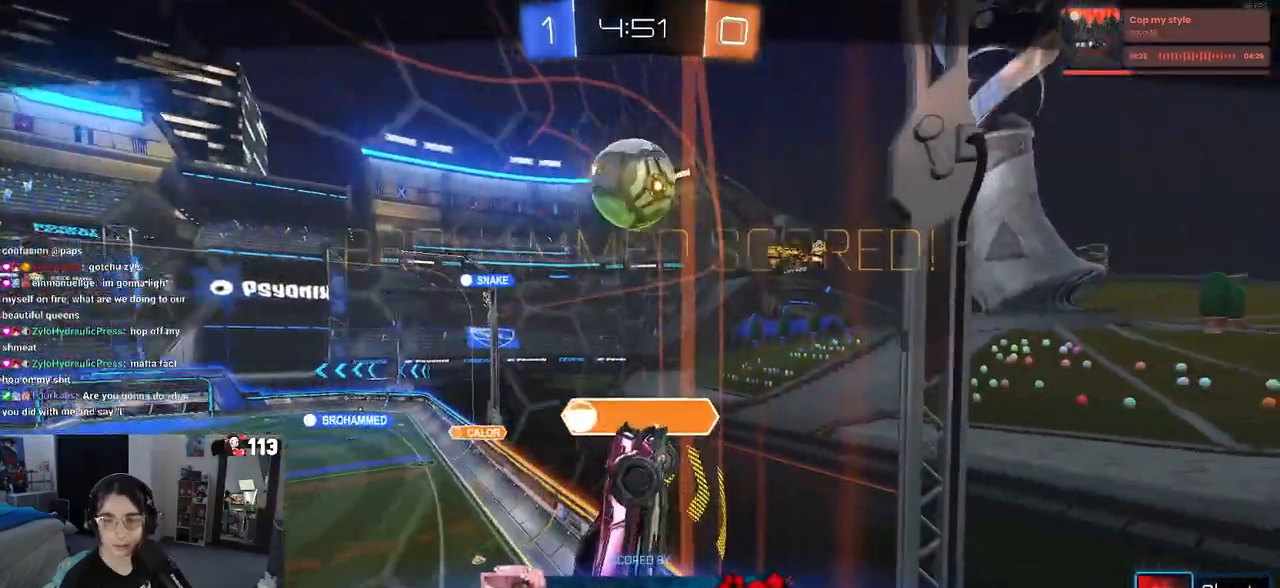
{"buttons": ["CROSS"], "left_stick": "center", "right_stick": "center", "events": [[50, "SQUARE", "up"], [83, "R2", "up"], [200, "left_stick", "center"], [233, "CROSS", "down"], [350, "CROSS", "up"], [433, "CROSS", "down"]]}
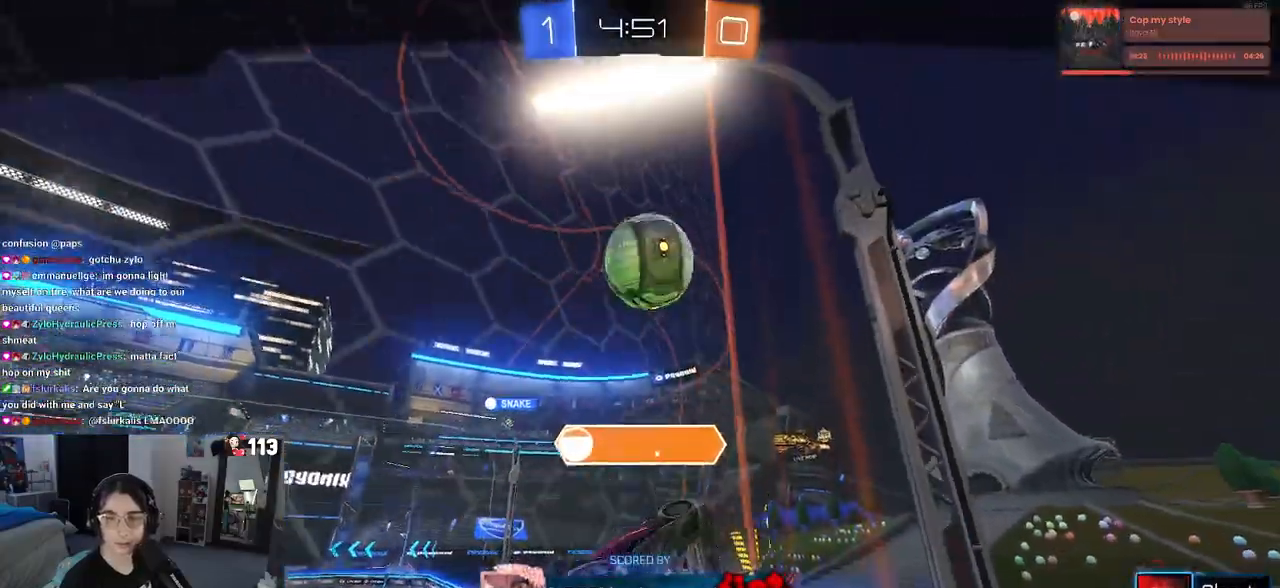
{"buttons": [], "left_stick": "center", "right_stick": "center", "events": [[50, "CROSS", "up"], [117, "CROSS", "down"], [267, "CROSS", "up"], [350, "CROSS", "down"], [500, "CROSS", "up"]]}
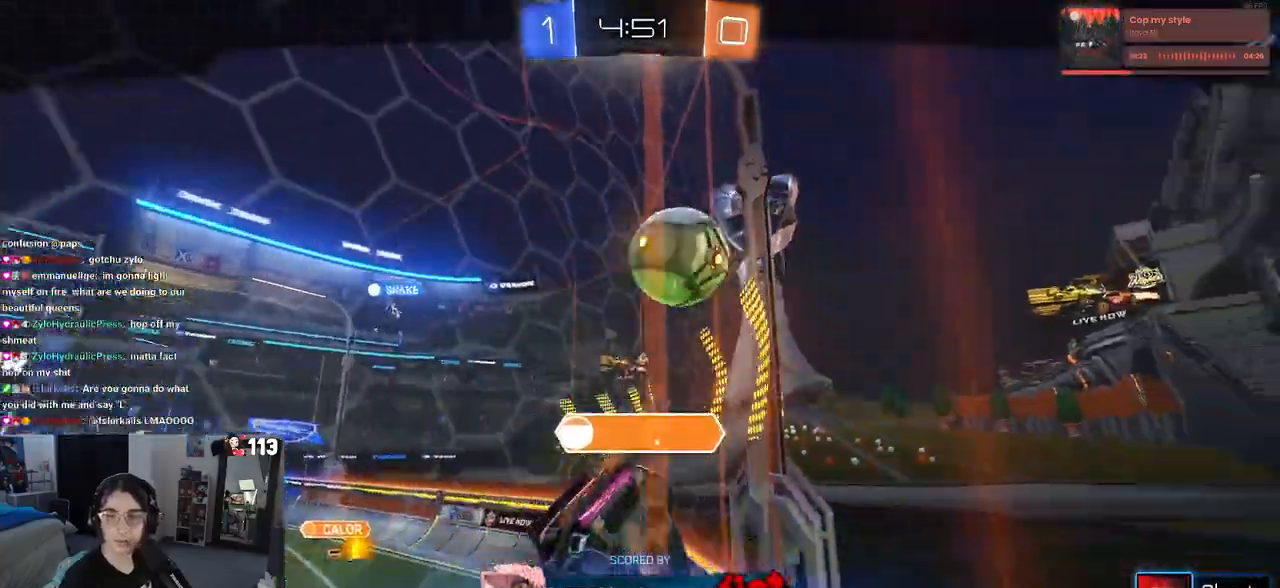
{"buttons": ["CROSS"], "left_stick": "center", "right_stick": "center", "events": [[67, "CROSS", "down"], [183, "CROSS", "up"], [300, "CROSS", "down"], [367, "CROSS", "up"], [483, "CROSS", "down"]]}
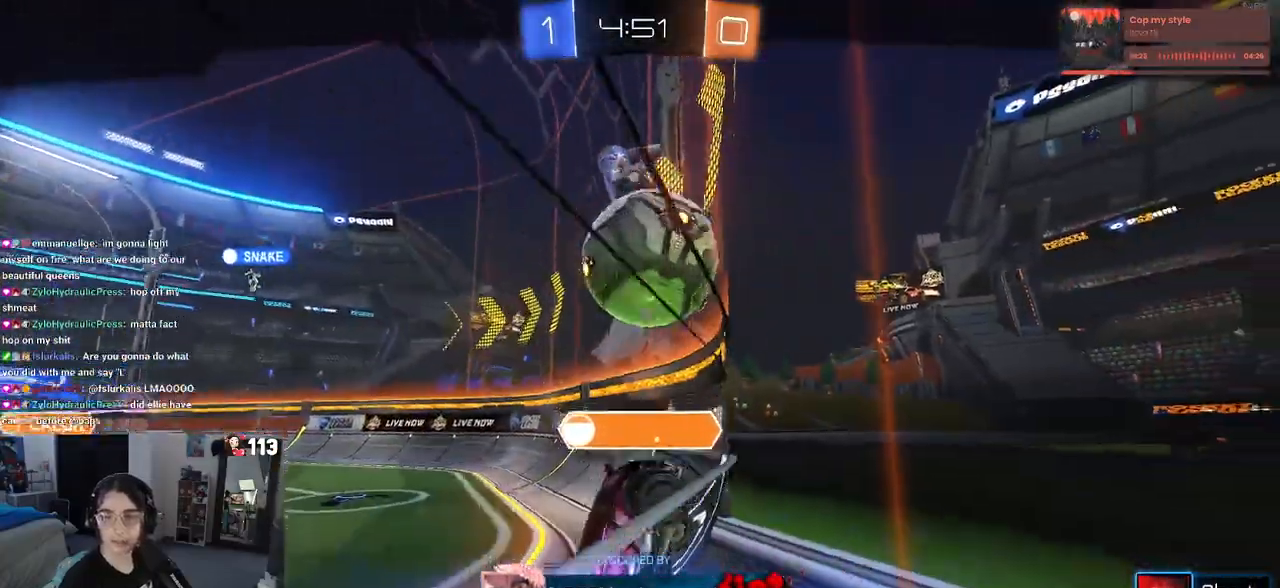
{"buttons": [], "left_stick": "center", "right_stick": "center", "events": [[67, "CROSS", "up"], [133, "CROSS", "down"], [283, "CROSS", "up"]]}
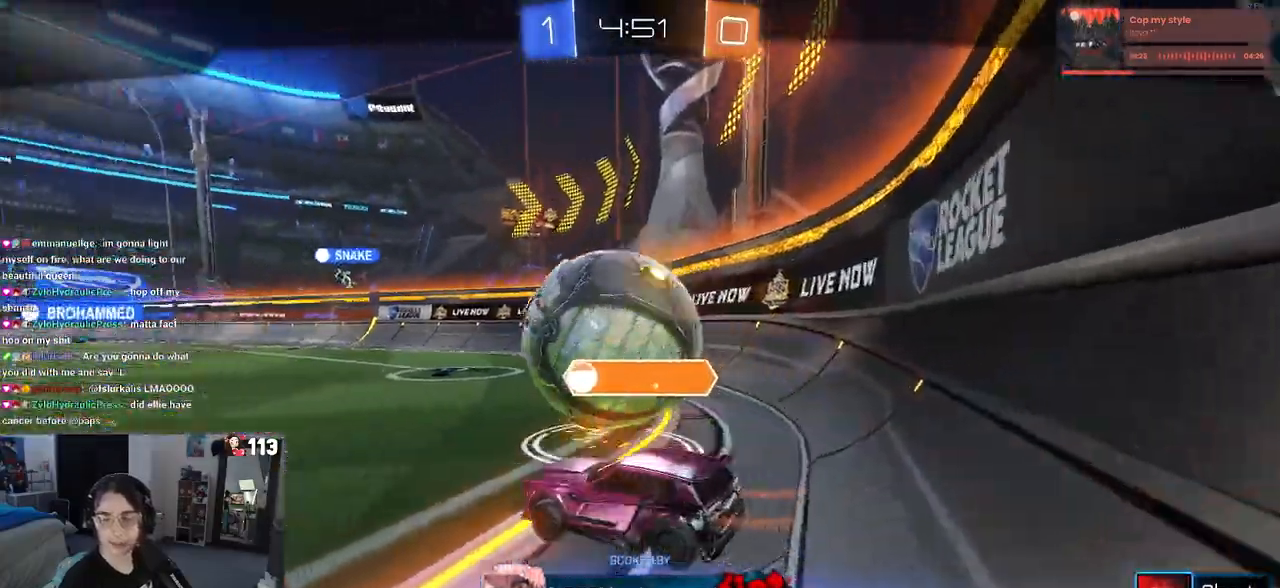
{"buttons": [], "left_stick": "center", "right_stick": "center", "events": []}
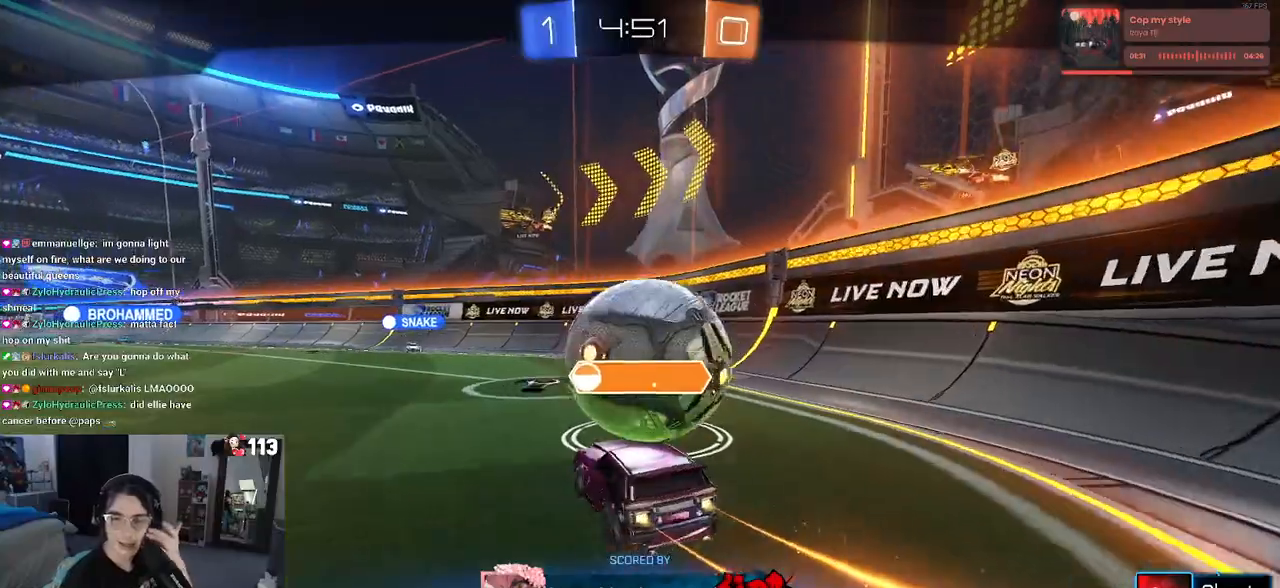
{"buttons": [], "left_stick": "center", "right_stick": "center", "events": []}
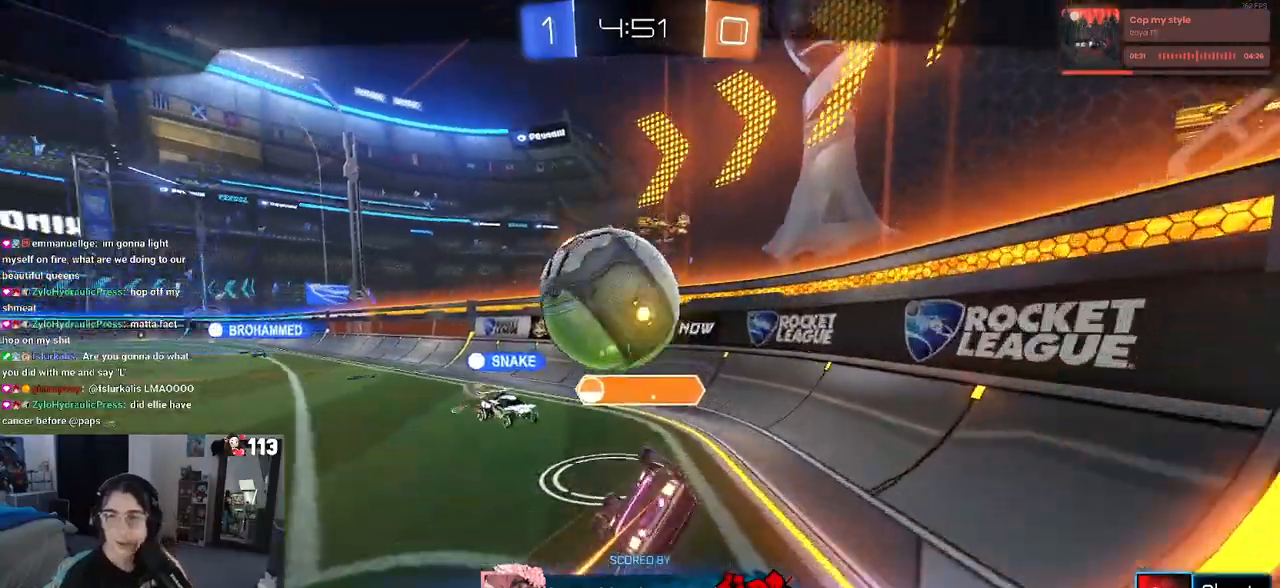
{"buttons": [], "left_stick": "center", "right_stick": "center", "events": []}
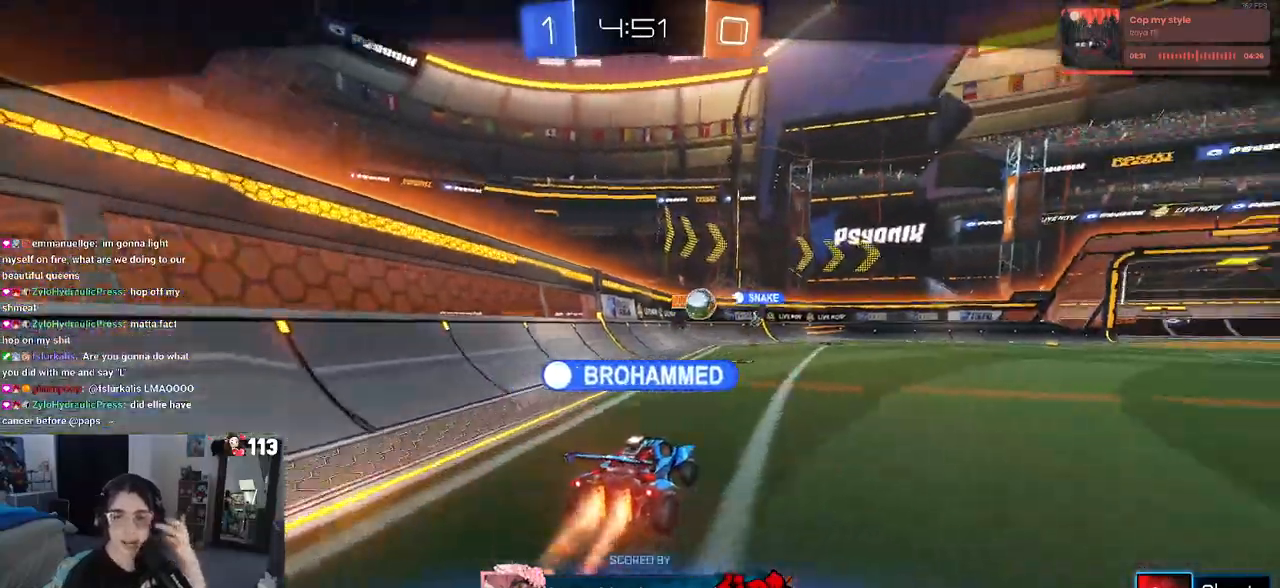
{"buttons": [], "left_stick": "center", "right_stick": "center", "events": []}
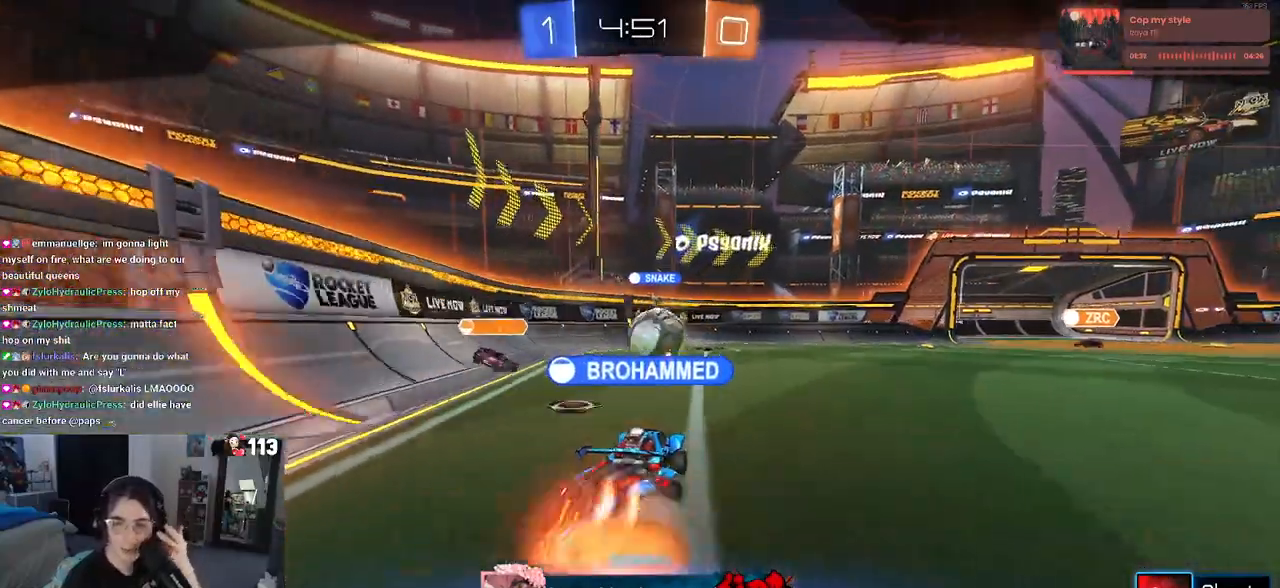
{"buttons": [], "left_stick": "center", "right_stick": "center", "events": []}
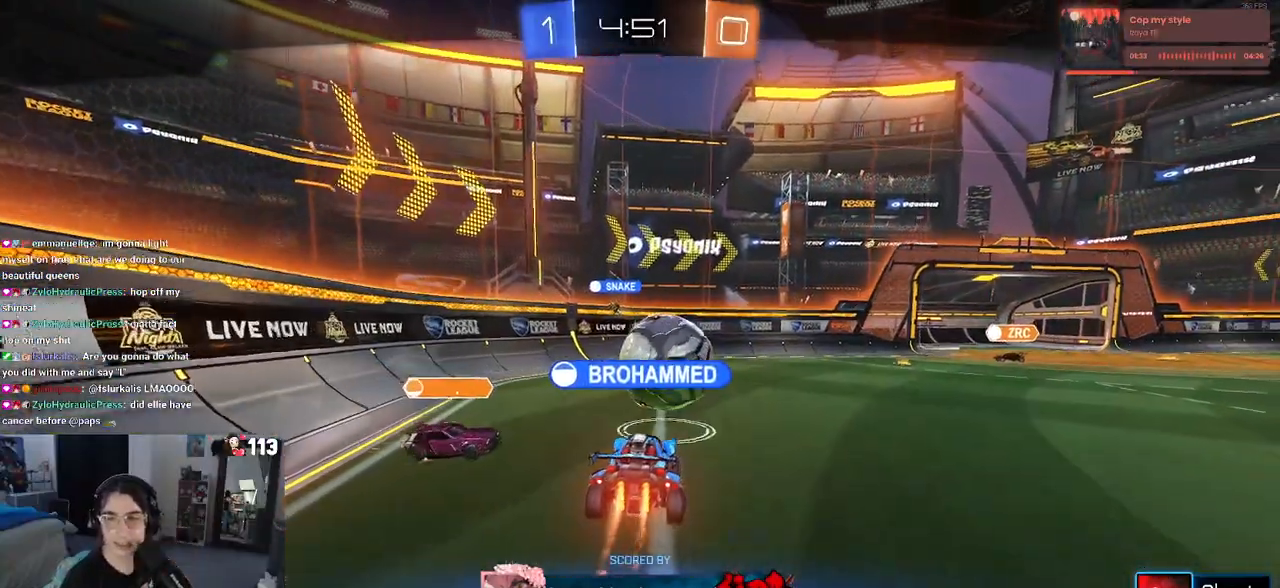
{"buttons": [], "left_stick": "center", "right_stick": "center", "events": []}
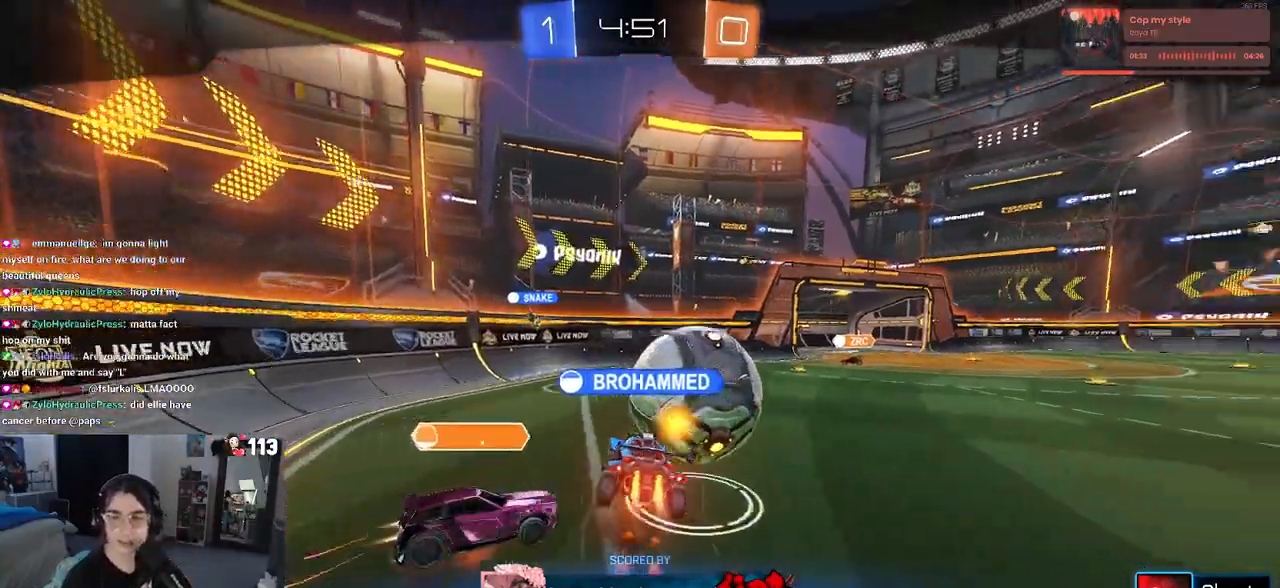
{"buttons": ["CROSS"], "left_stick": "center", "right_stick": "center", "events": [[50, "CROSS", "down"], [167, "CROSS", "up"], [267, "CROSS", "down"], [383, "CROSS", "up"], [467, "CROSS", "down"]]}
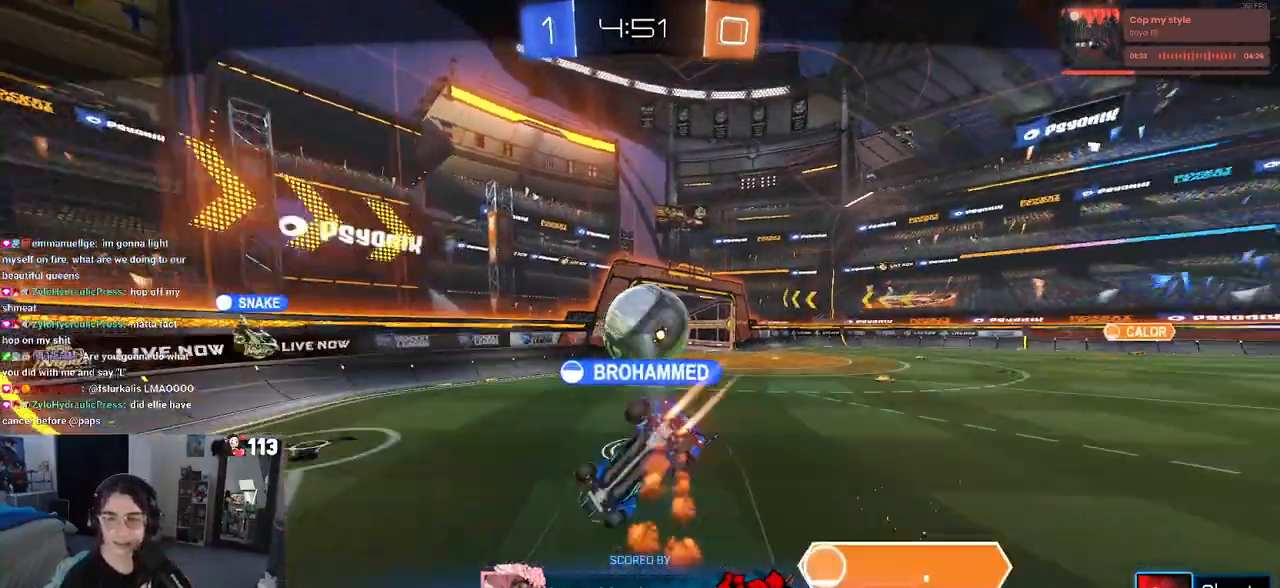
{"buttons": [], "left_stick": "center", "right_stick": "center", "events": [[100, "CROSS", "up"], [183, "CROSS", "down"], [300, "CROSS", "up"], [367, "CROSS", "down"], [483, "CROSS", "up"]]}